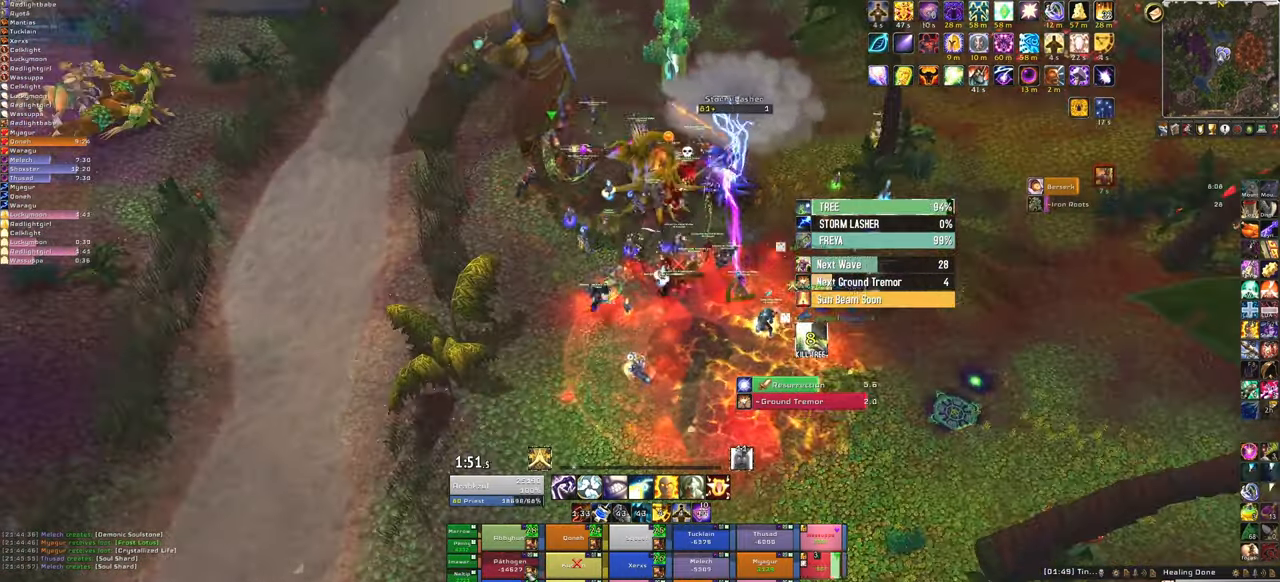
Gameplay with keyboard and mouse; each line is a JSON object with the keys and mouse buttons held at the frame after it. "events" lists presses ("down") and releases ("up") of "1", "2", "3", "4", "5", "a", "alt", "b", "c", "ctrl", "d", "e", "f", "g", "q", "r", "s", "shift", "space", "t", "tab", "tilde", "v", "w", "x", "z", "mouse_left", "mouse_wheel", "mouse_right", "mouse_mb4" and "mouse_mb5" between this image and that frame as [ms after this image, input, new state], when the widget could be followed in between. "mouse_left", "mouse_wheel", "mouse_right", "mouse_mb4", "mouse_mb5" = the "left", "wheel", "right", "mb4", "mb5" buttons of the "mouse" list. No other keys are recorded. "wheel" means that the mouse wheel is clicked or scrolled. Mouse movement is not recorded.
{"keys": ["c"], "mouse": [], "events": [[500, "c", "down"]]}
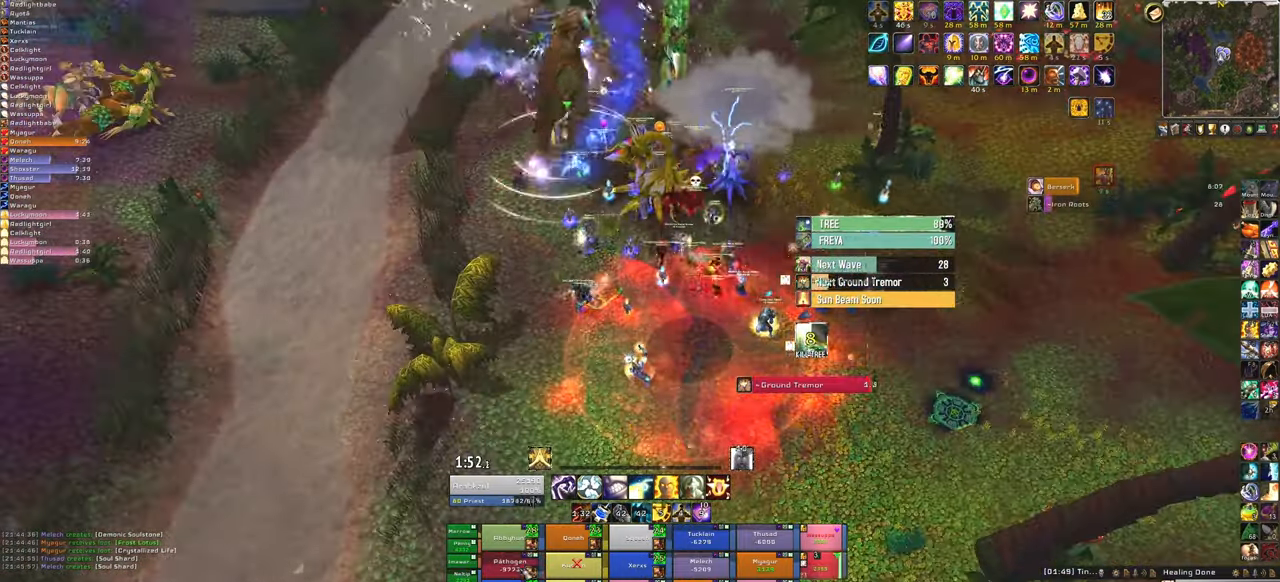
{"keys": [], "mouse": [], "events": [[134, "c", "up"]]}
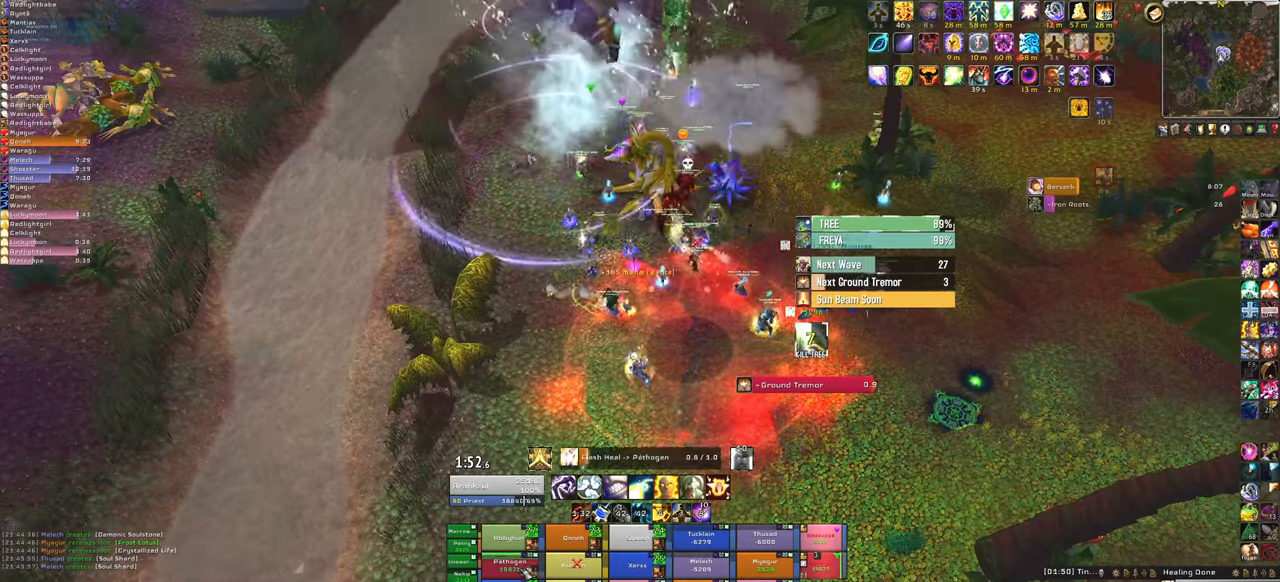
{"keys": [], "mouse": [], "events": []}
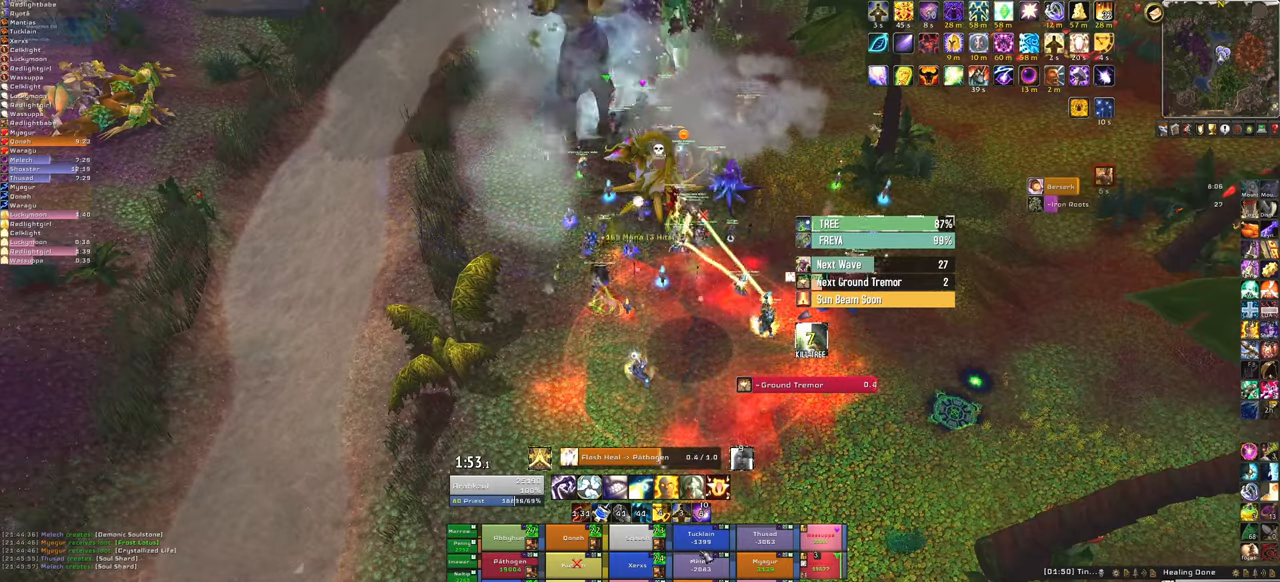
{"keys": [], "mouse": [], "events": []}
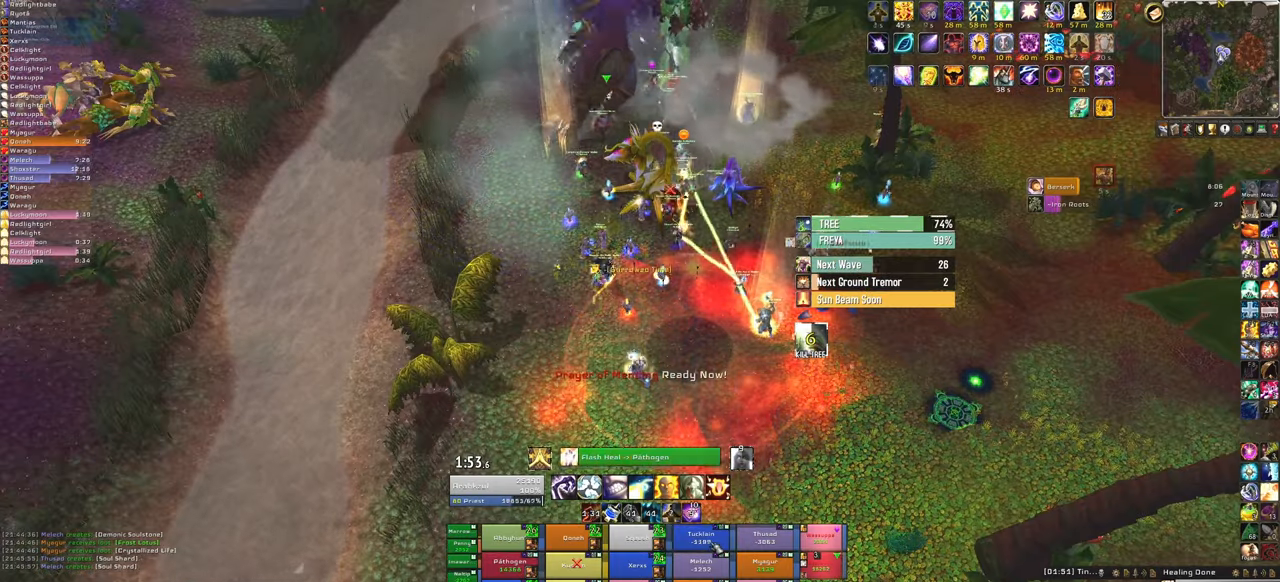
{"keys": [], "mouse": [], "events": [[67, "f", "down"], [234, "w", "down"], [301, "f", "up"], [367, "w", "up"]]}
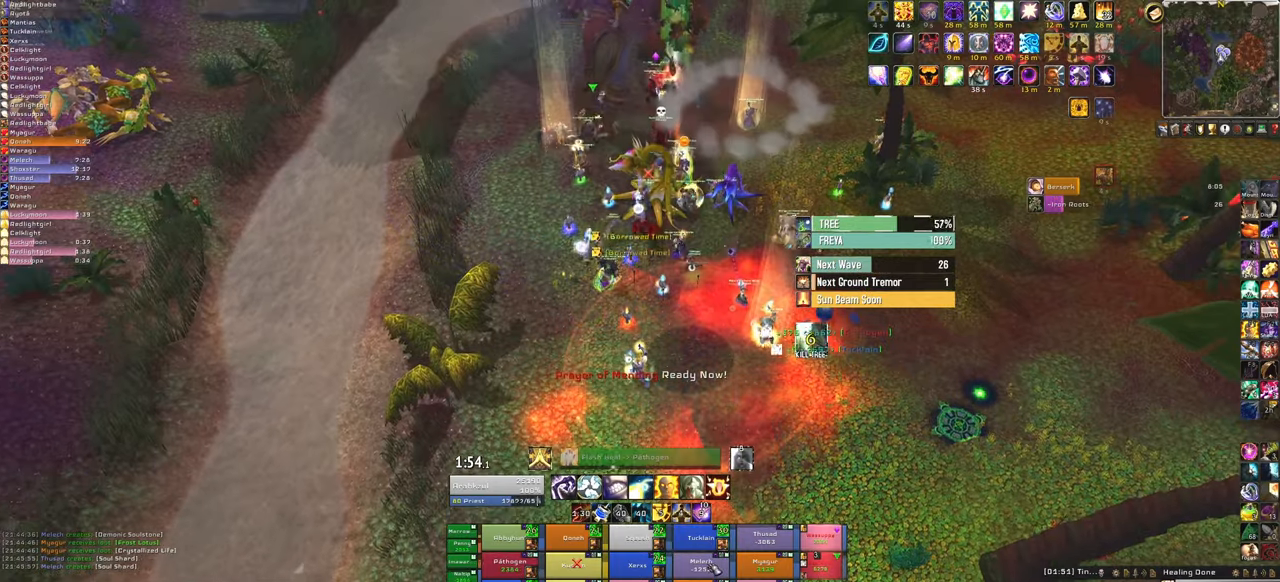
{"keys": ["f", "s"], "mouse": [], "events": [[33, "s", "down"], [434, "f", "down"]]}
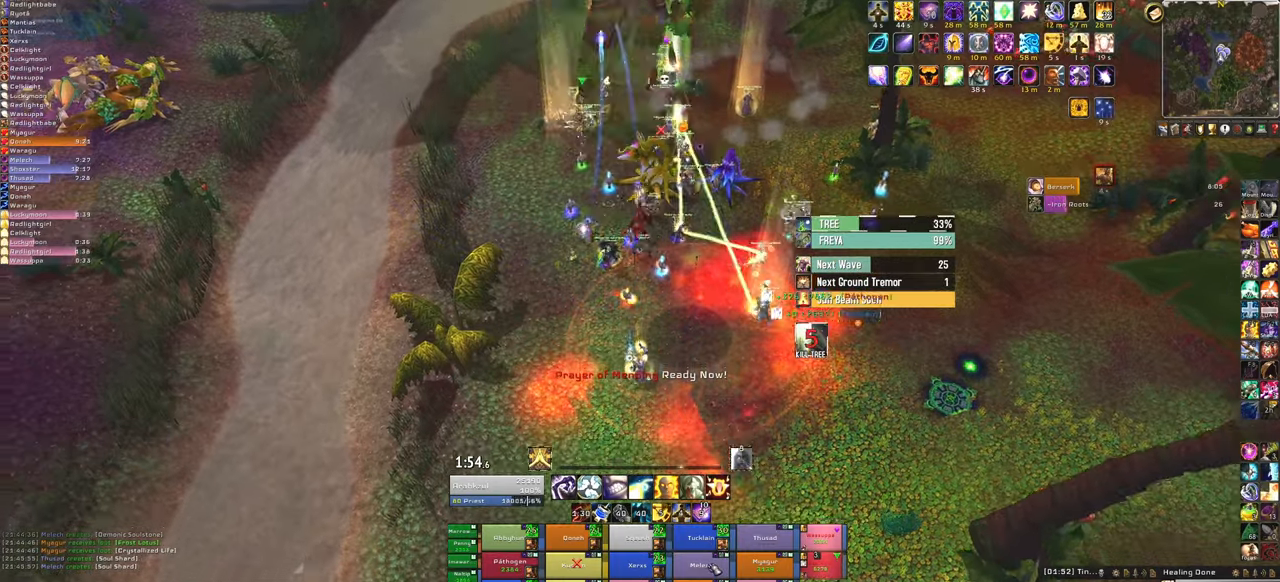
{"keys": [], "mouse": [], "events": [[100, "f", "up"], [167, "s", "up"], [234, "d", "down"], [367, "d", "up"]]}
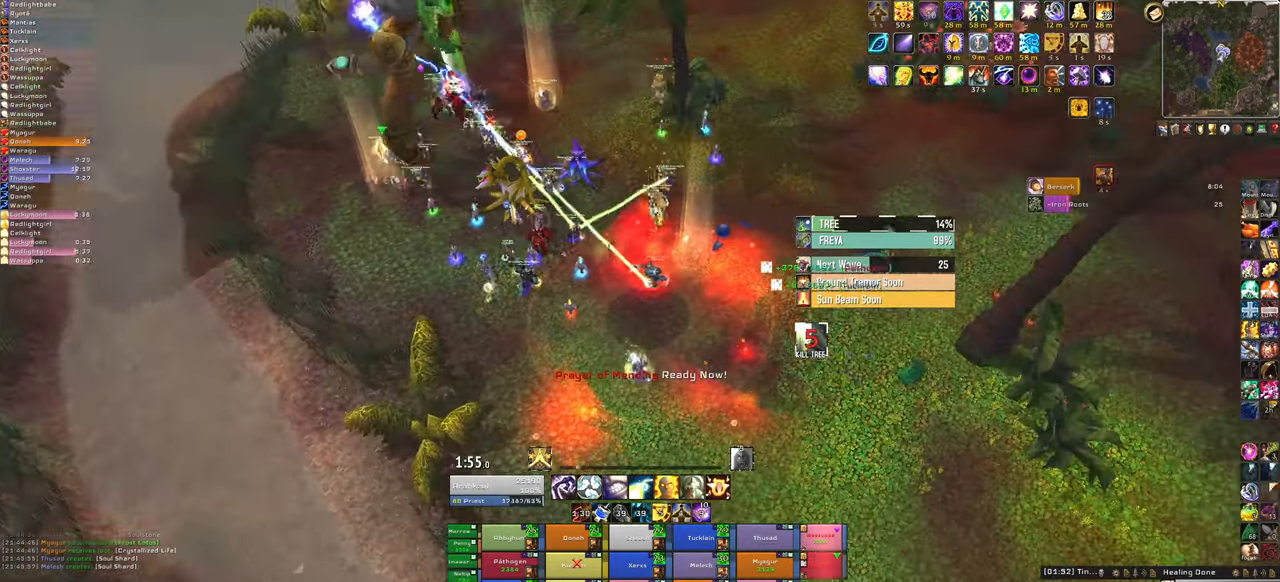
{"keys": ["f"], "mouse": [], "events": [[434, "f", "down"]]}
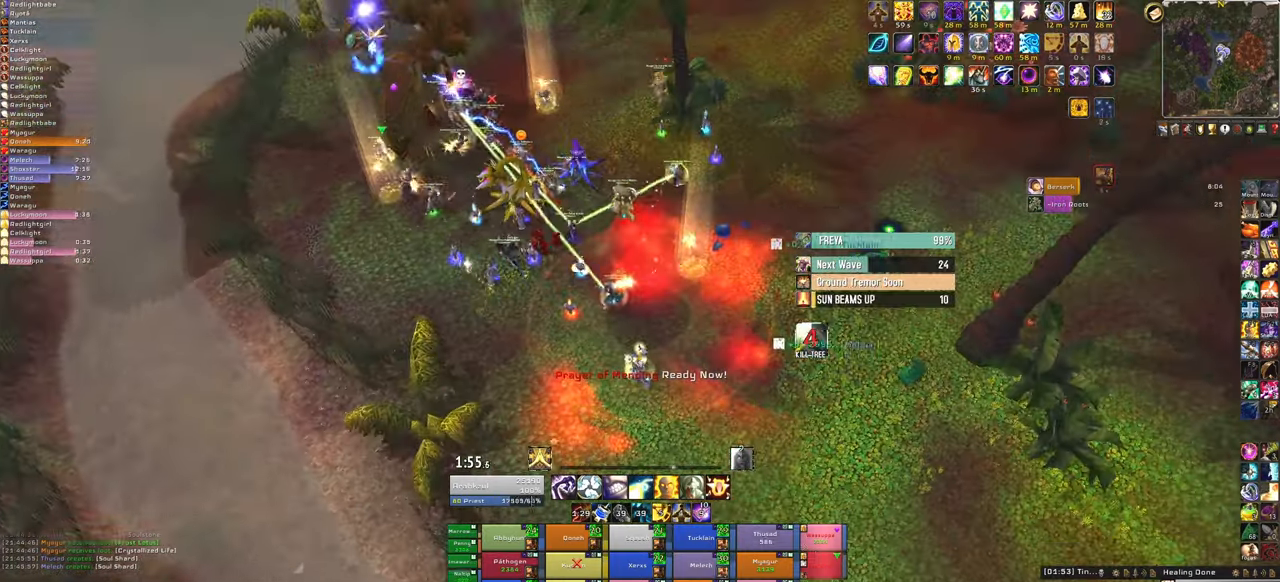
{"keys": ["w"], "mouse": [], "events": [[67, "f", "up"], [167, "a", "down"], [501, "a", "up"], [501, "w", "down"]]}
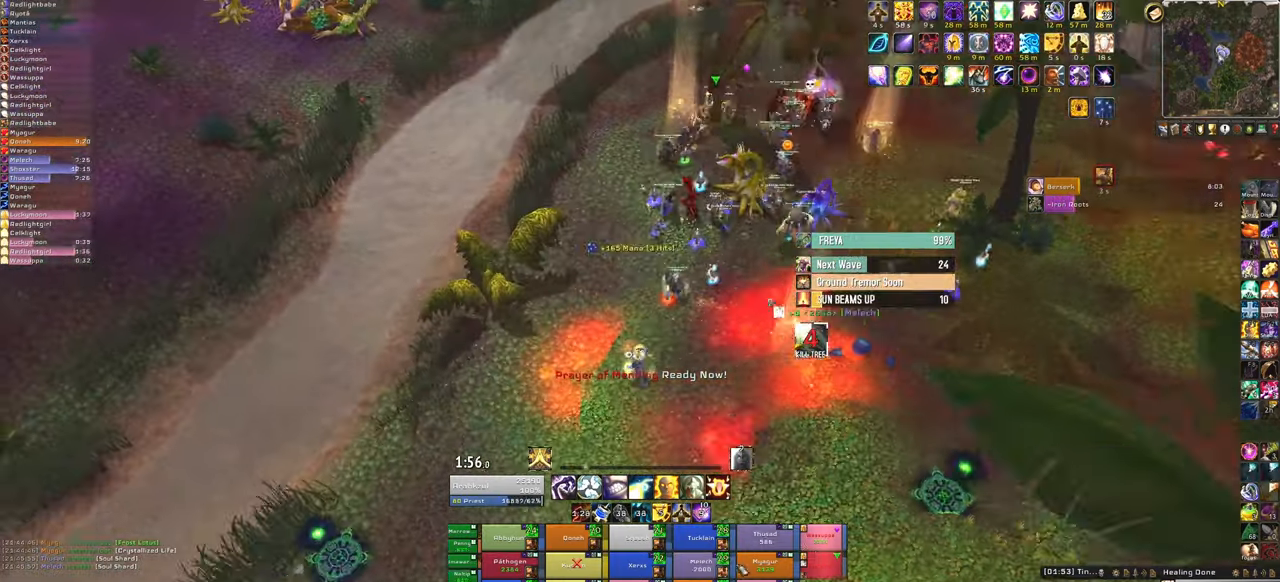
{"keys": ["f", "w"], "mouse": [], "events": [[400, "f", "down"]]}
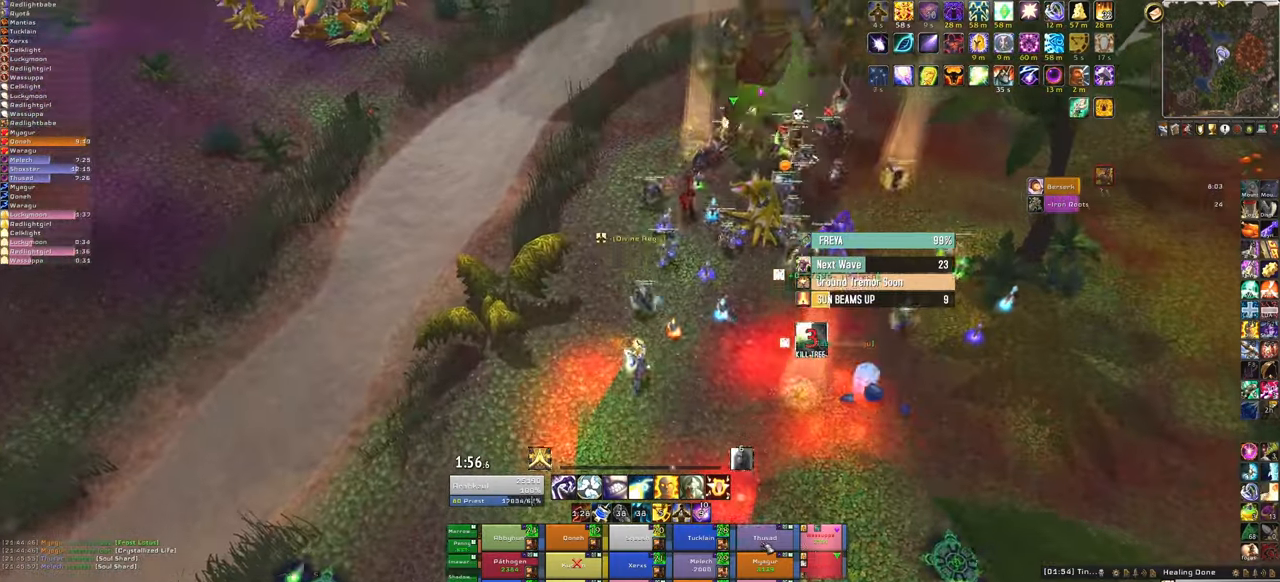
{"keys": ["d"], "mouse": [], "events": [[100, "f", "up"], [301, "d", "down"], [334, "w", "up"]]}
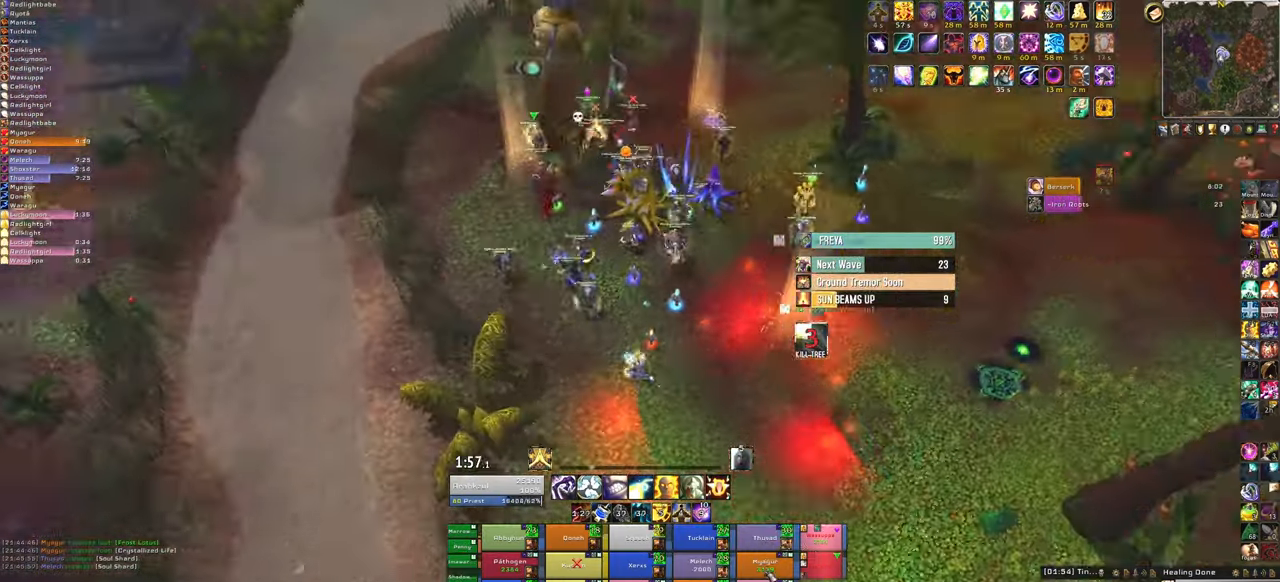
{"keys": ["s"], "mouse": [], "events": [[67, "d", "up"], [100, "s", "down"], [300, "f", "down"], [500, "f", "up"]]}
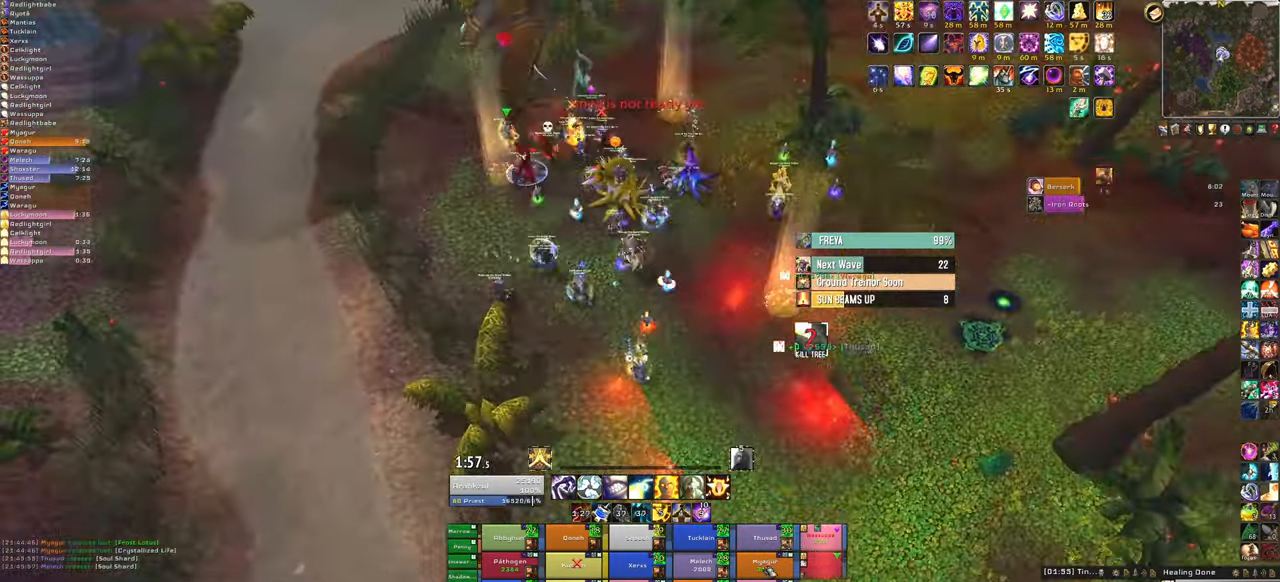
{"keys": [], "mouse": [], "events": [[34, "s", "up"]]}
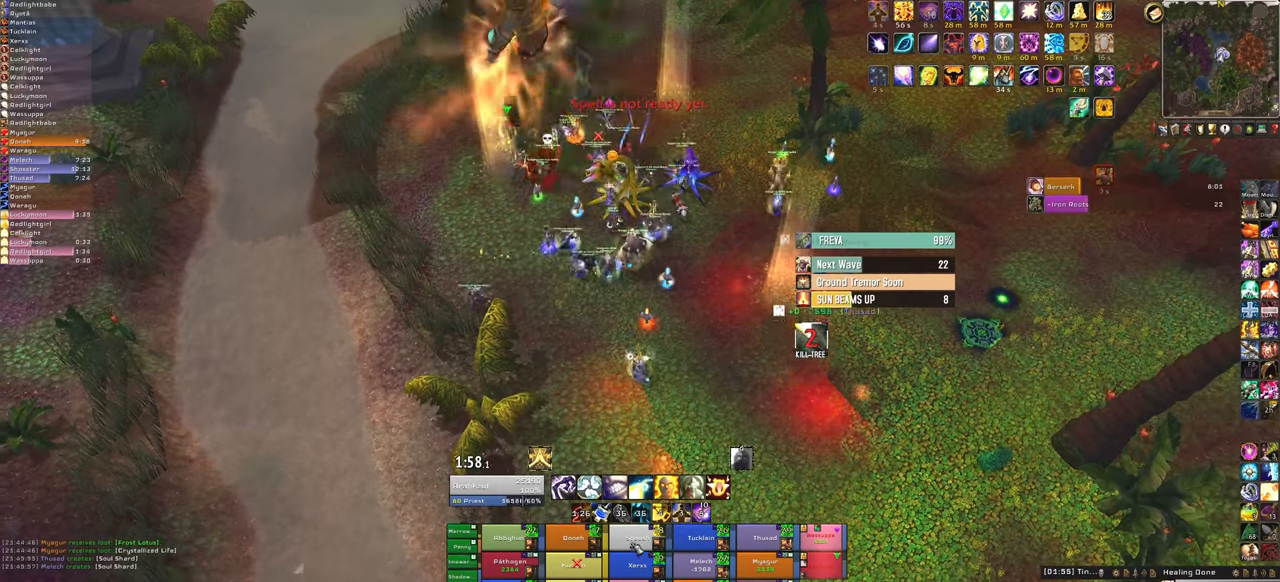
{"keys": ["q"], "mouse": [], "events": [[434, "q", "down"]]}
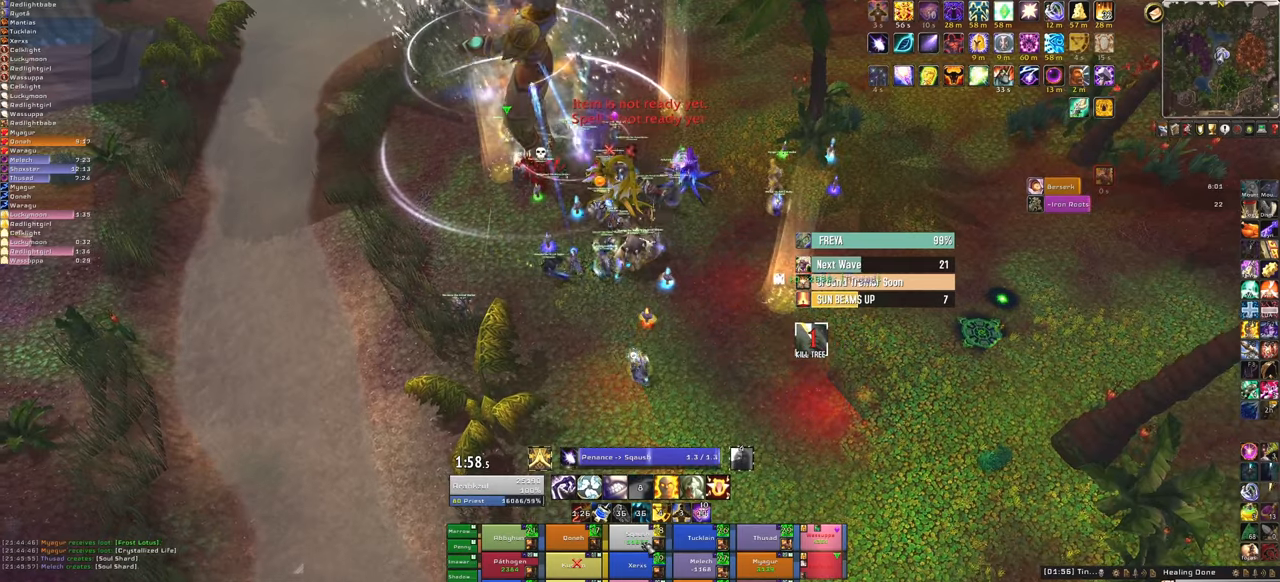
{"keys": [], "mouse": [], "events": [[66, "q", "up"]]}
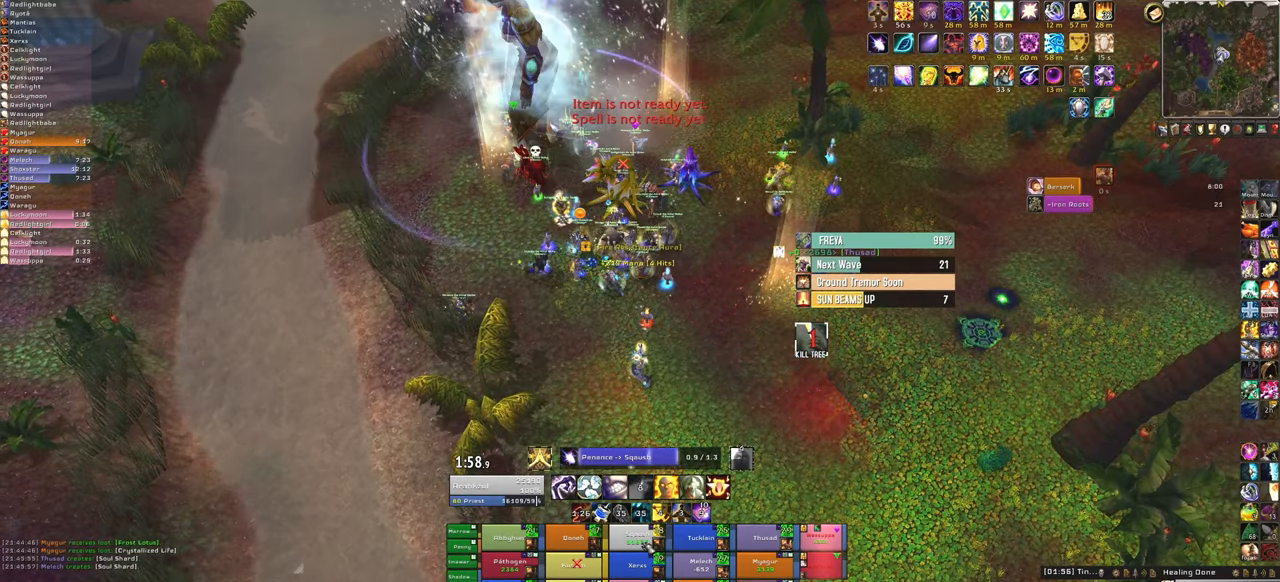
{"keys": [], "mouse": [], "events": []}
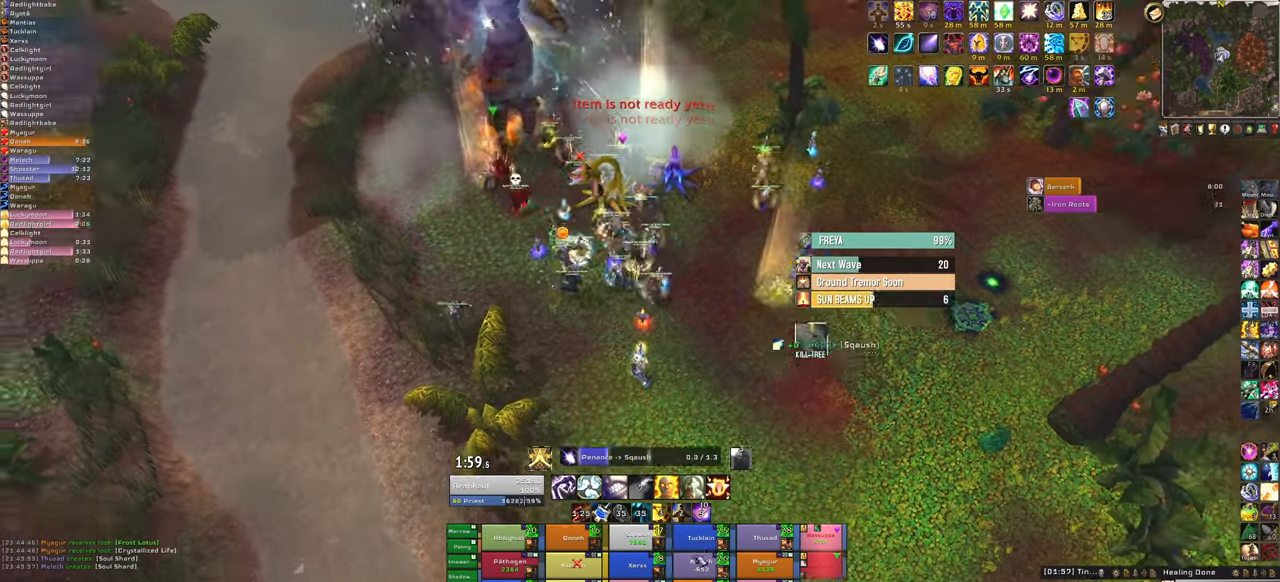
{"keys": [], "mouse": [], "events": []}
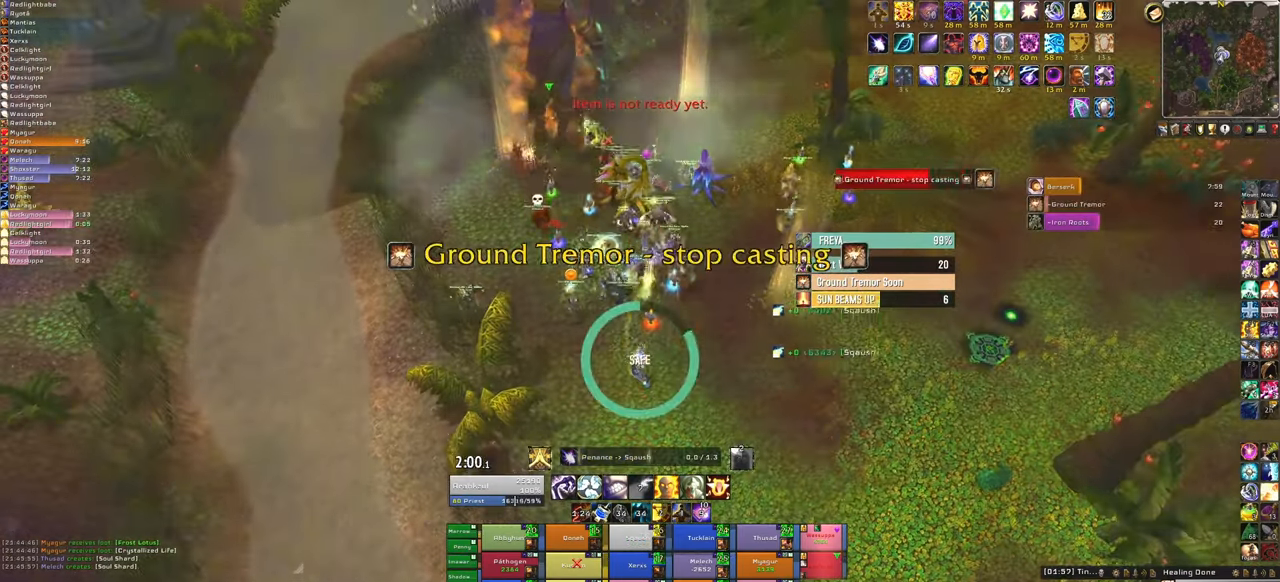
{"keys": ["s"], "mouse": [], "events": [[167, "s", "down"], [300, "f", "down"], [434, "f", "up"]]}
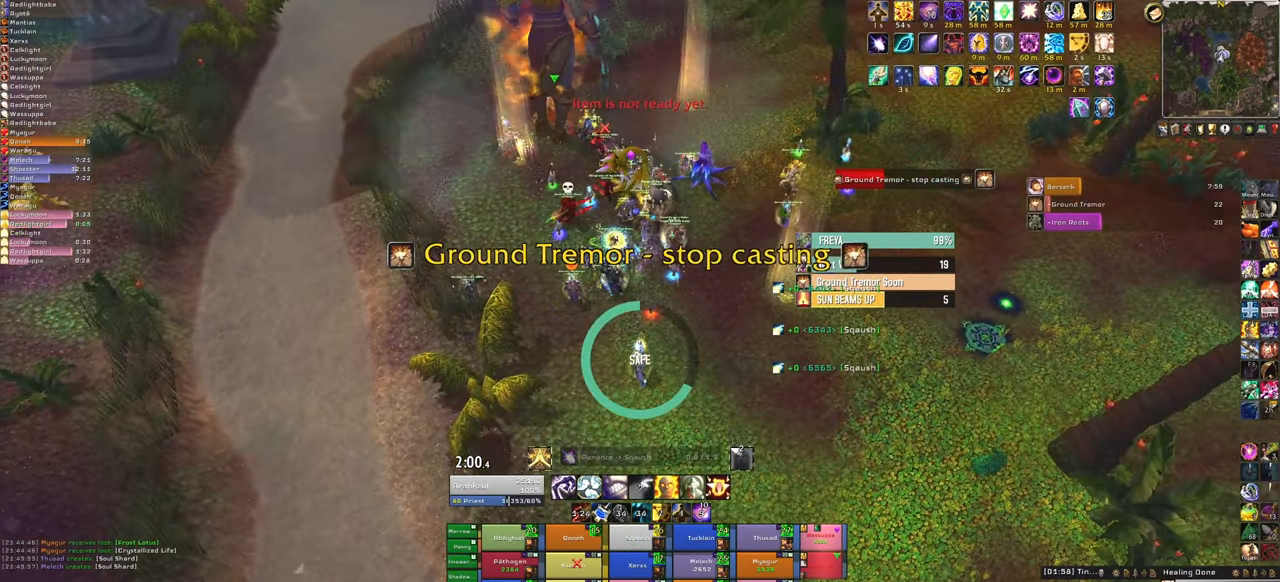
{"keys": [], "mouse": [], "events": [[33, "s", "up"]]}
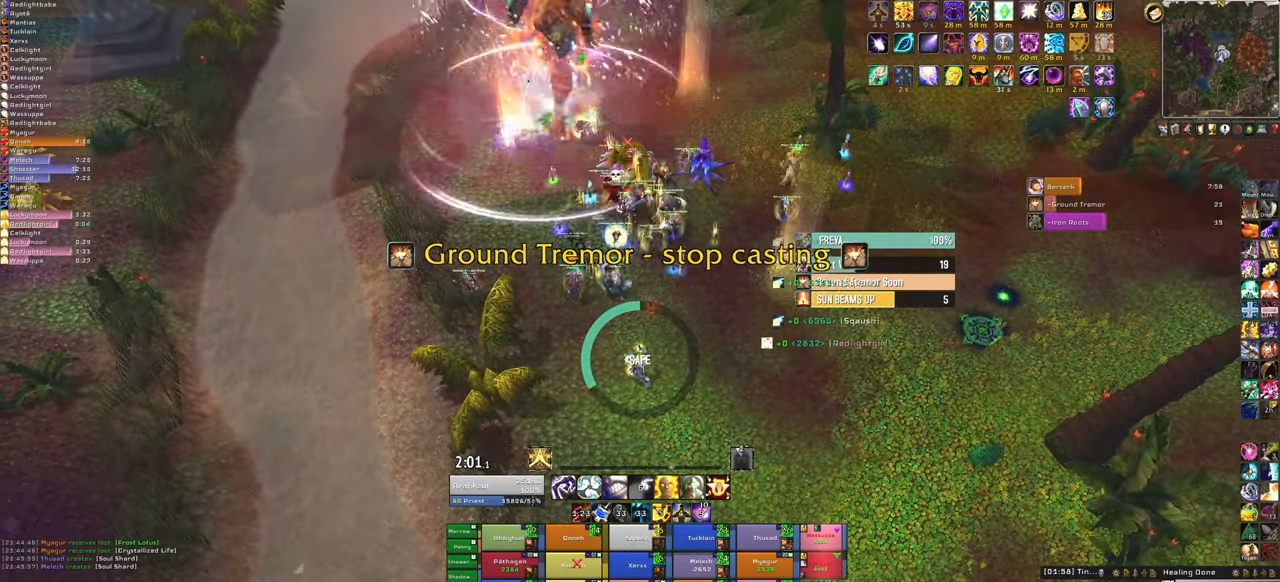
{"keys": [], "mouse": [], "events": [[200, "f", "down"], [334, "f", "up"]]}
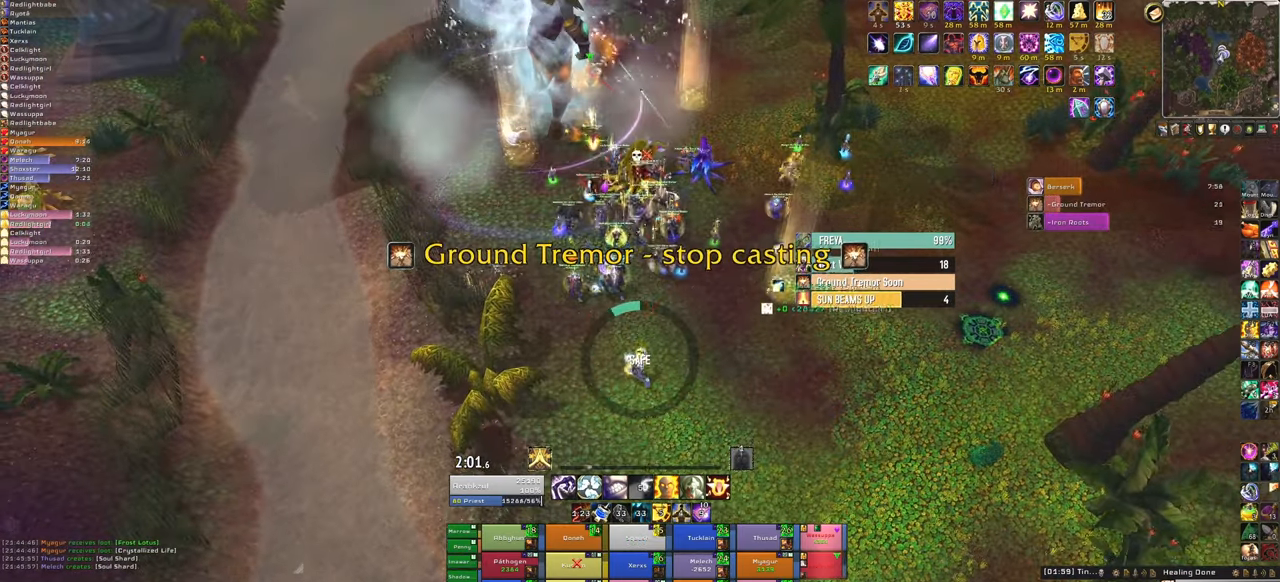
{"keys": [], "mouse": [], "events": [[200, "w", "down"], [400, "w", "up"]]}
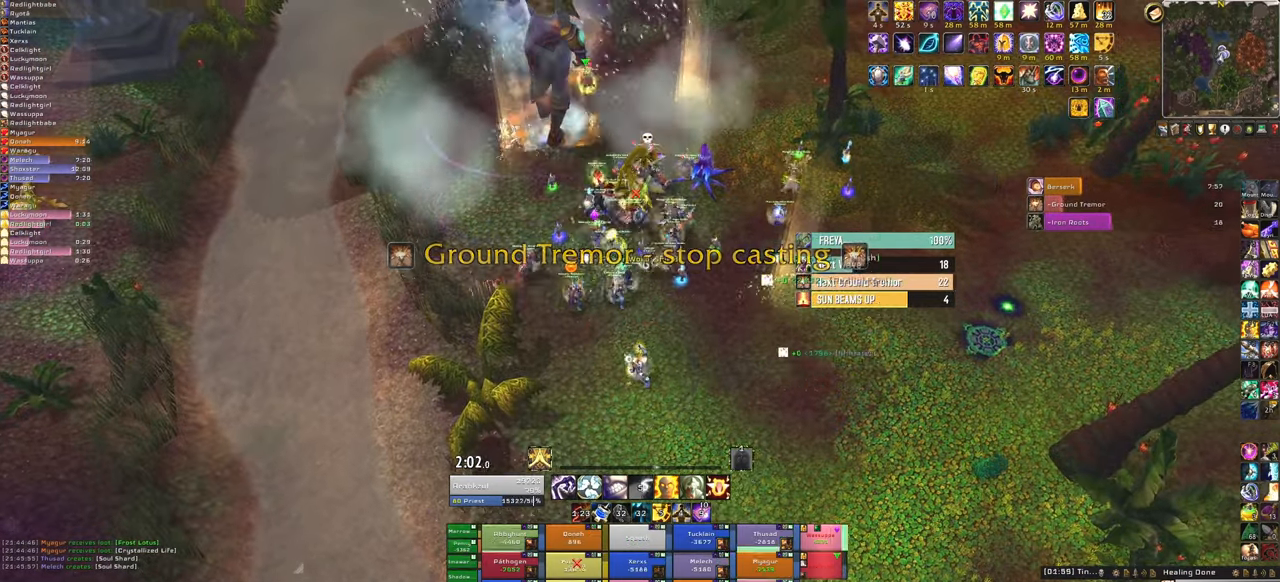
{"keys": [], "mouse": [], "events": [[67, "f", "down"], [234, "f", "up"]]}
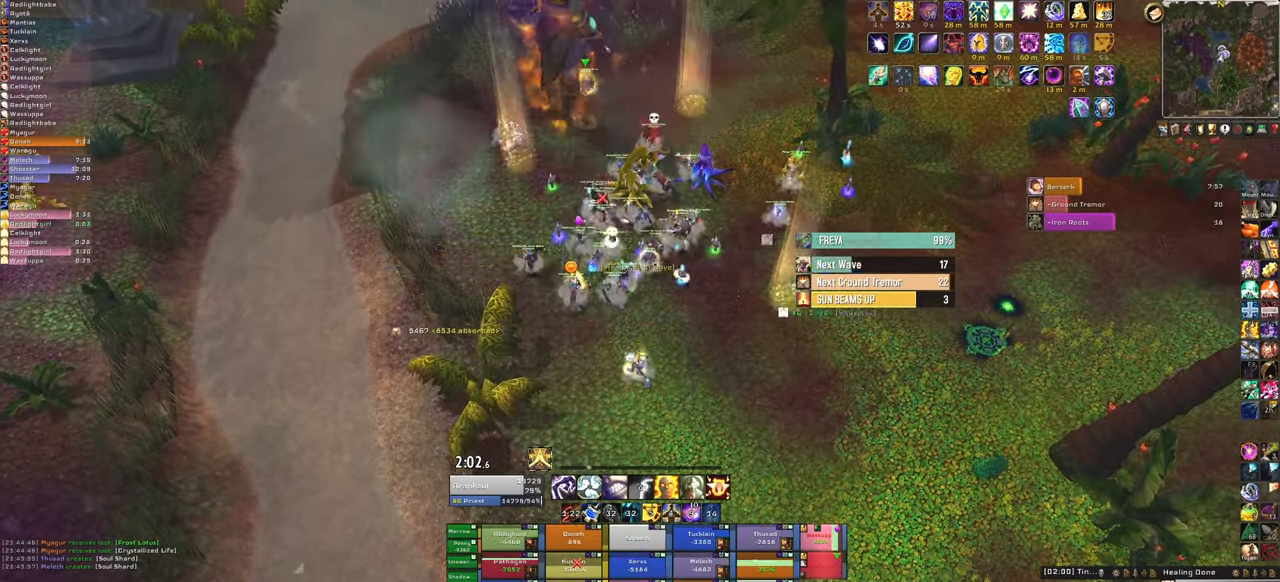
{"keys": [], "mouse": [], "events": []}
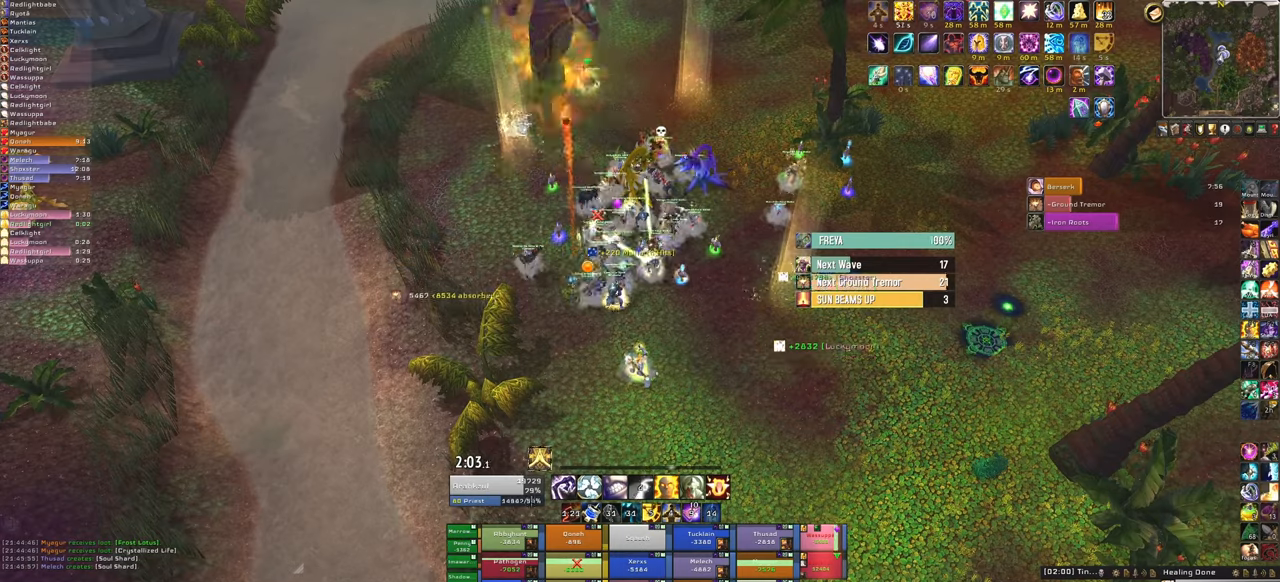
{"keys": [], "mouse": [], "events": [[67, "f", "down"], [201, "f", "up"], [301, "f", "down"], [434, "f", "up"]]}
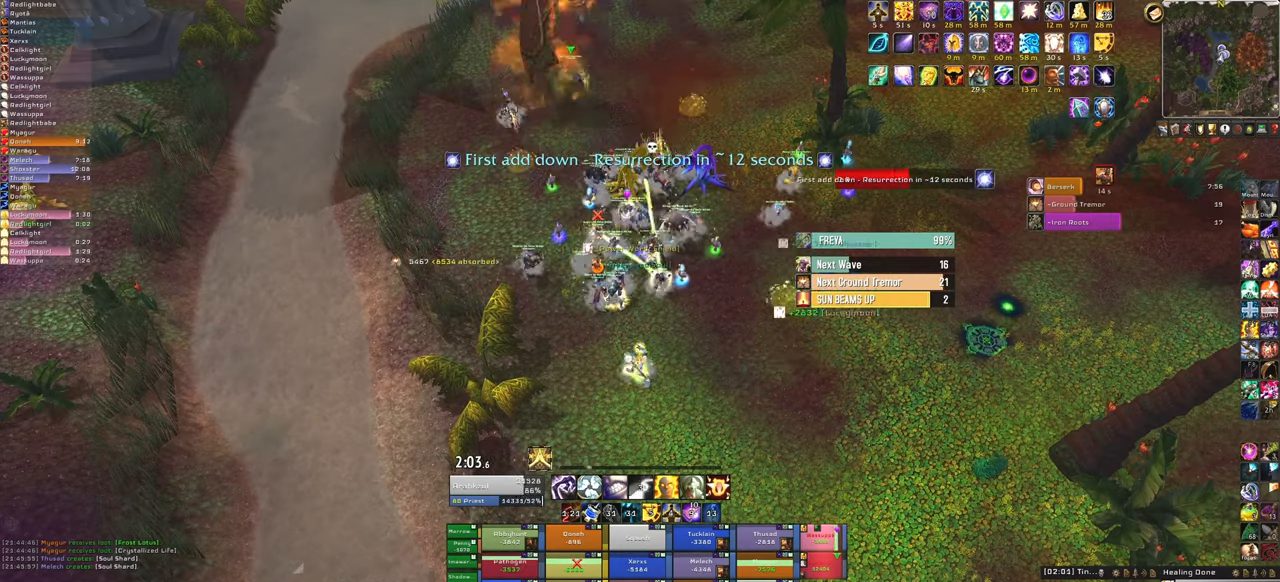
{"keys": [], "mouse": [], "events": [[67, "w", "down"], [400, "w", "up"]]}
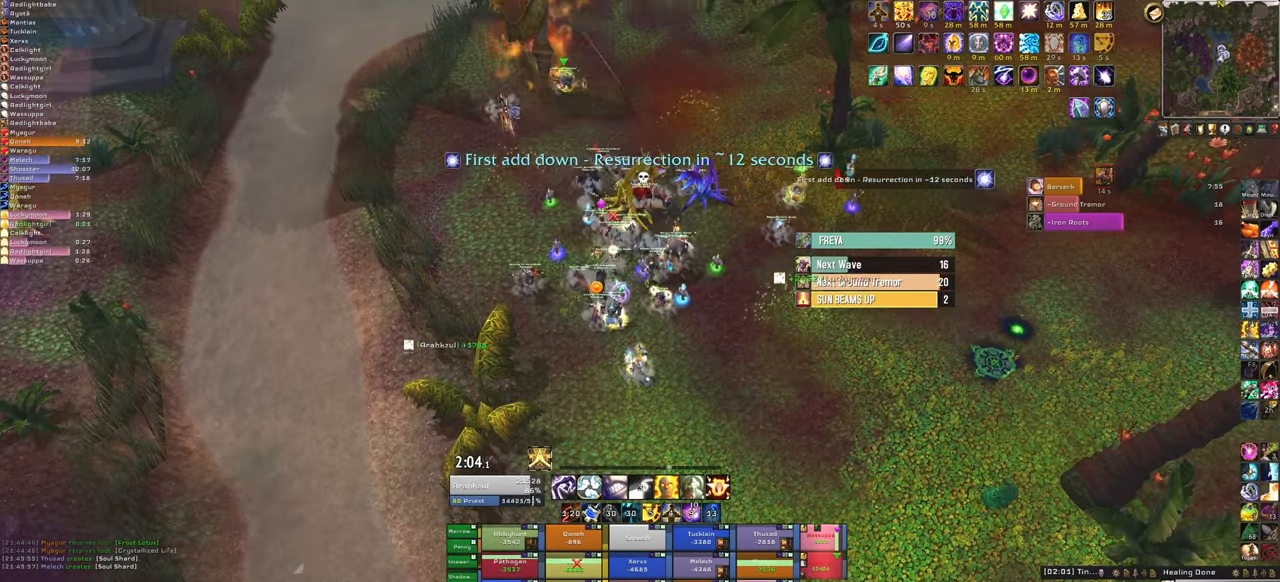
{"keys": [], "mouse": [], "events": [[134, "f", "down"], [334, "a", "down"], [334, "f", "up"], [434, "a", "up"]]}
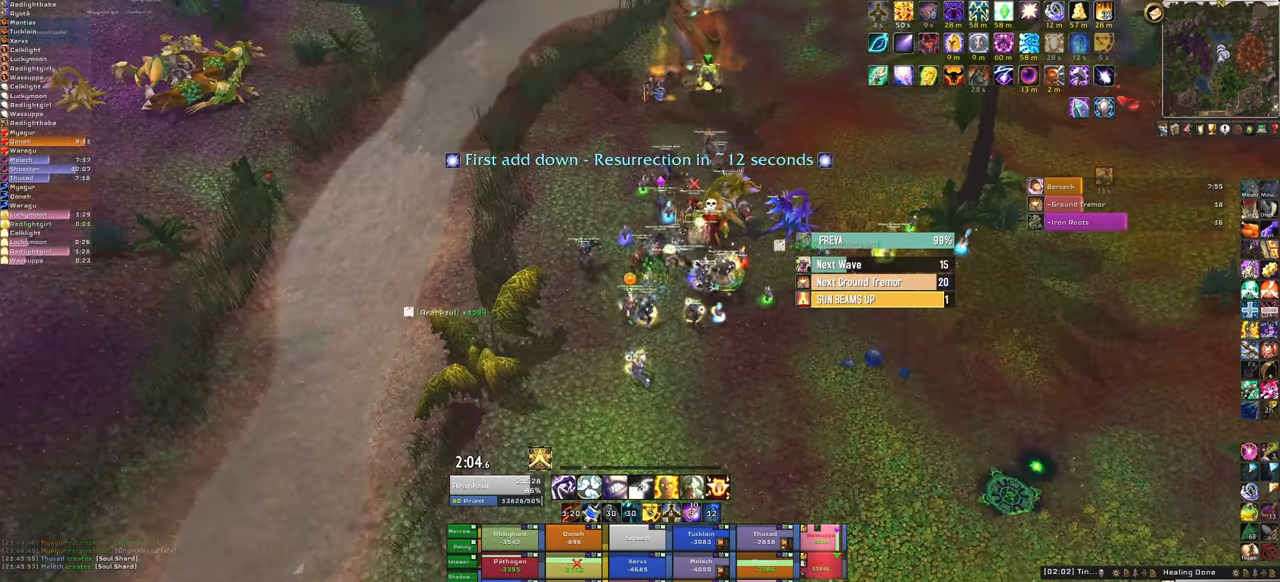
{"keys": [], "mouse": [], "events": []}
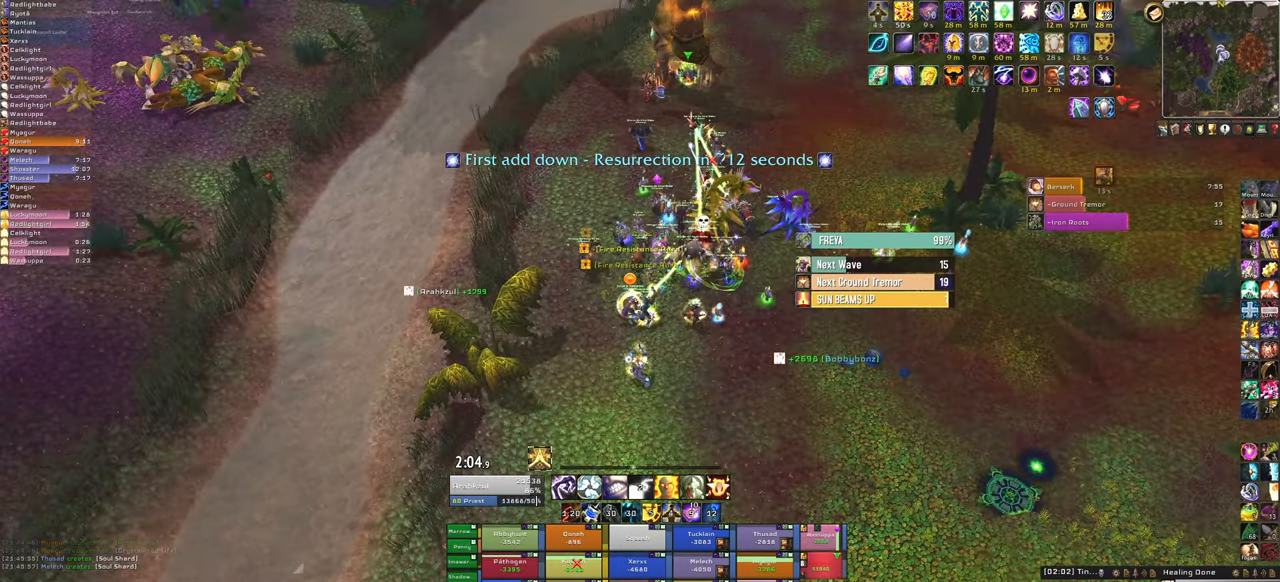
{"keys": ["d"], "mouse": [], "events": [[167, "f", "down"], [334, "f", "up"], [501, "d", "down"]]}